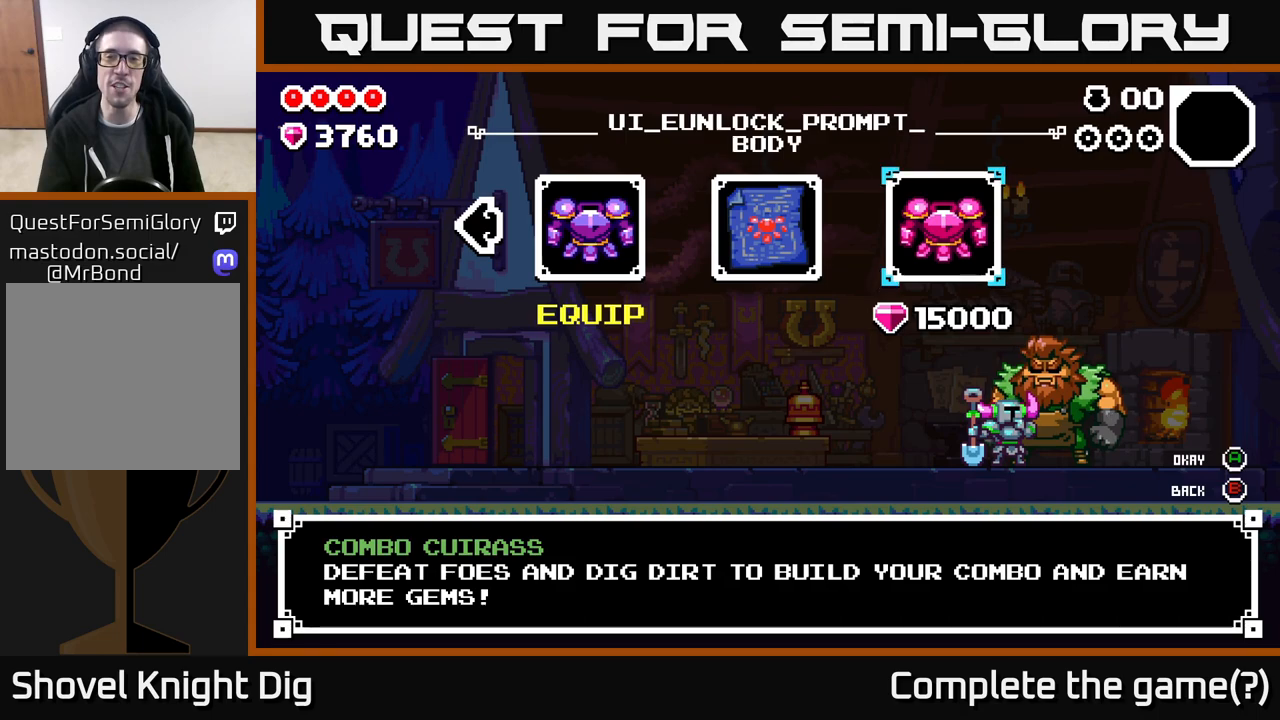
Gameplay with a controller (Xbox layout); each line is a JSON object with the inputs held at the frame after it. "events" lists button and stick changes between this image and that frame as [ms after this image, input, new state], when the widget could be followed in between.
{"buttons": [], "left_stick": "center", "right_stick": "center", "events": [[200, "DPAD_LEFT", "down"], [283, "DPAD_LEFT", "up"]]}
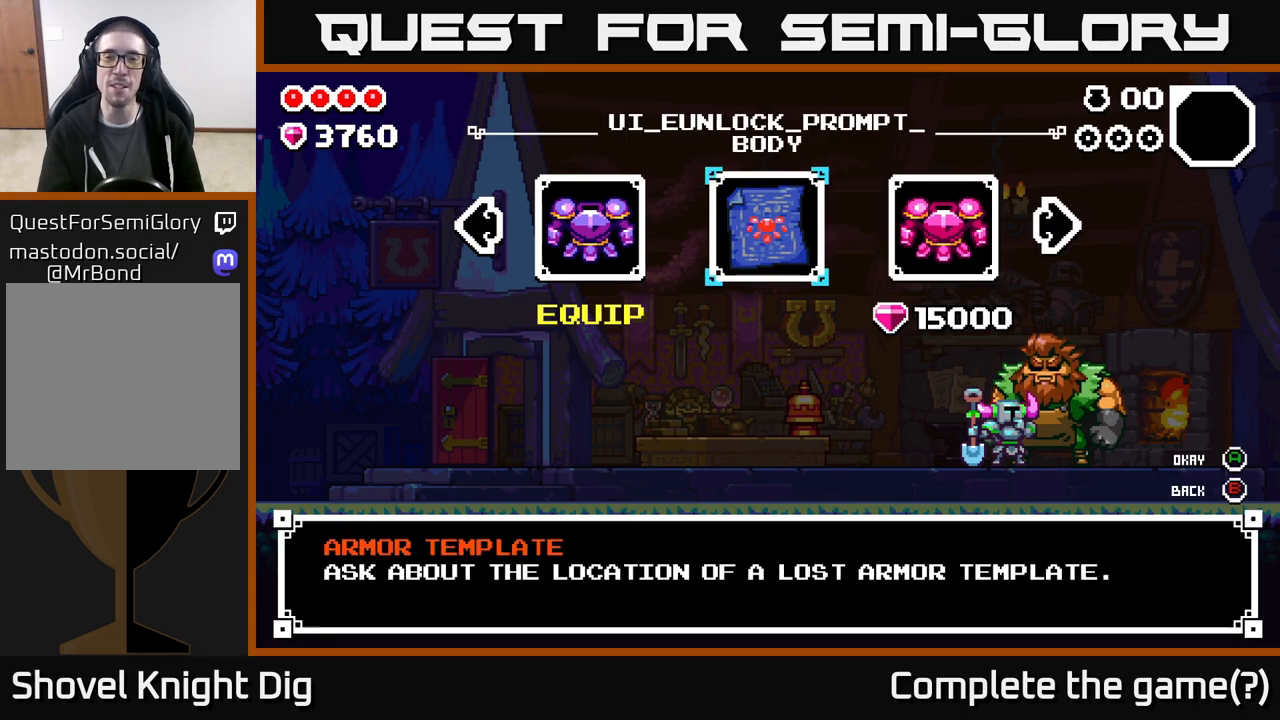
{"buttons": [], "left_stick": "center", "right_stick": "center", "events": [[183, "DPAD_RIGHT", "down"], [283, "DPAD_RIGHT", "up"]]}
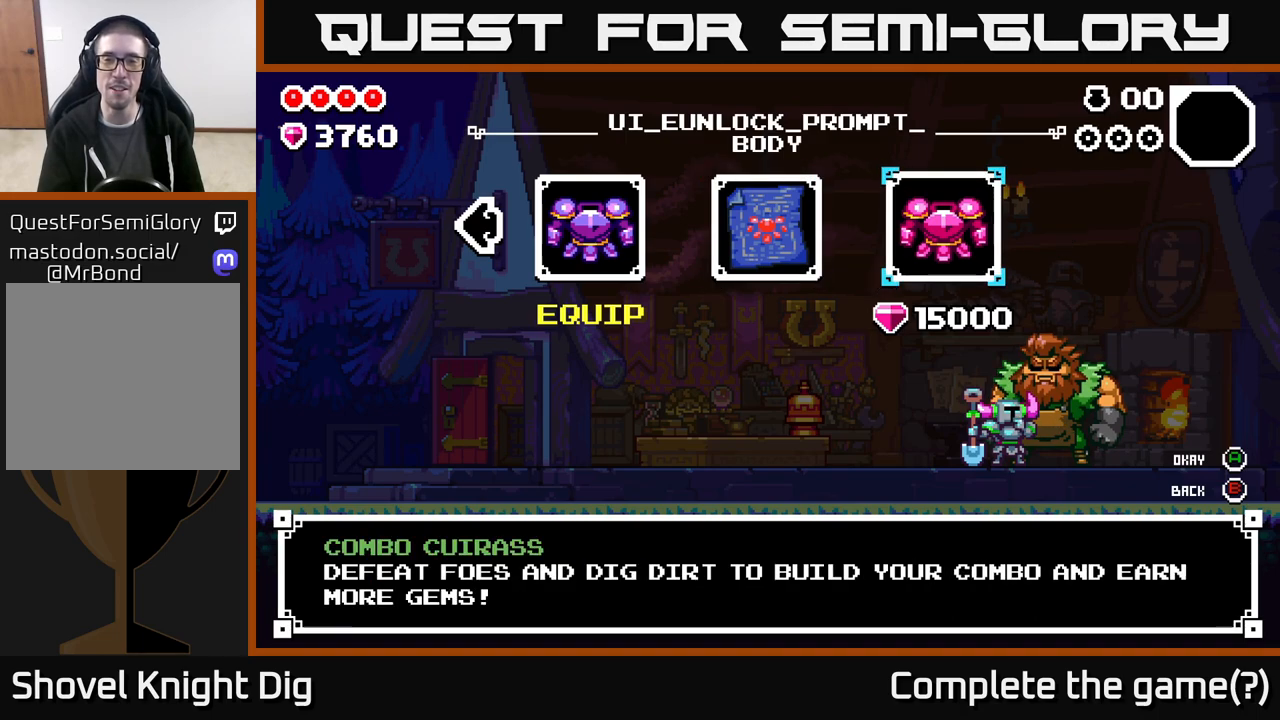
{"buttons": [], "left_stick": "center", "right_stick": "center", "events": []}
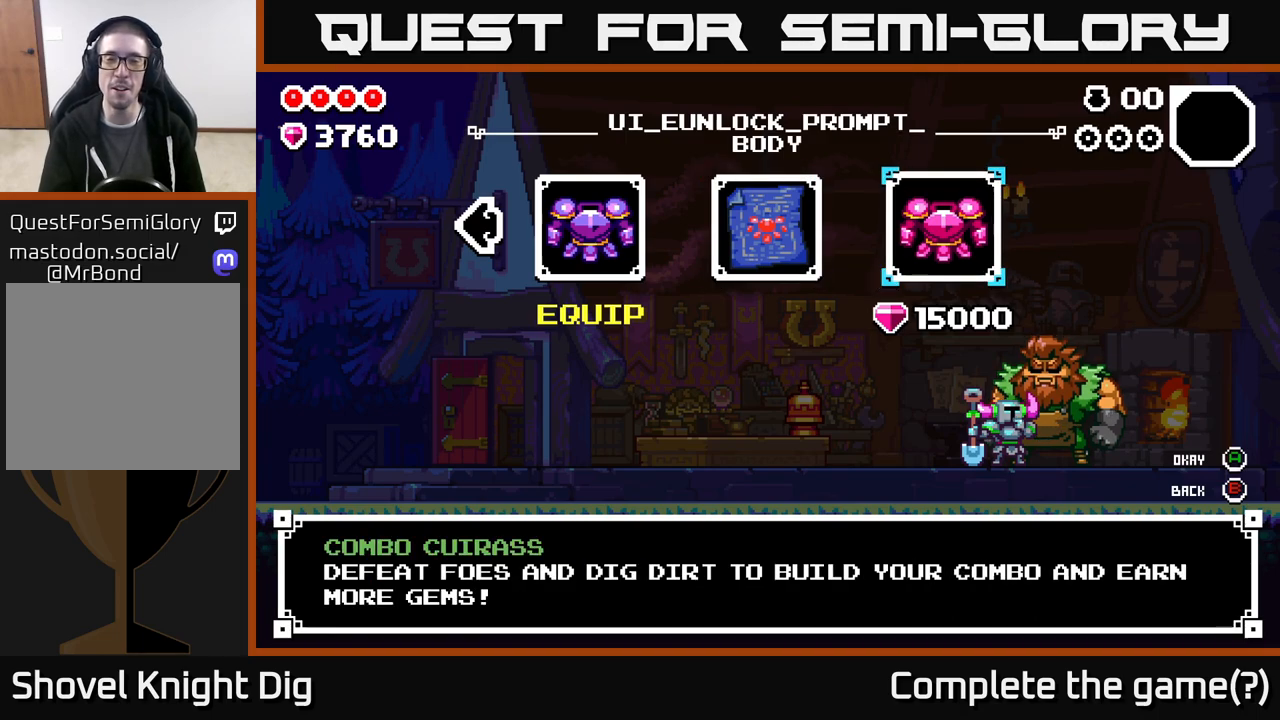
{"buttons": [], "left_stick": "center", "right_stick": "center", "events": []}
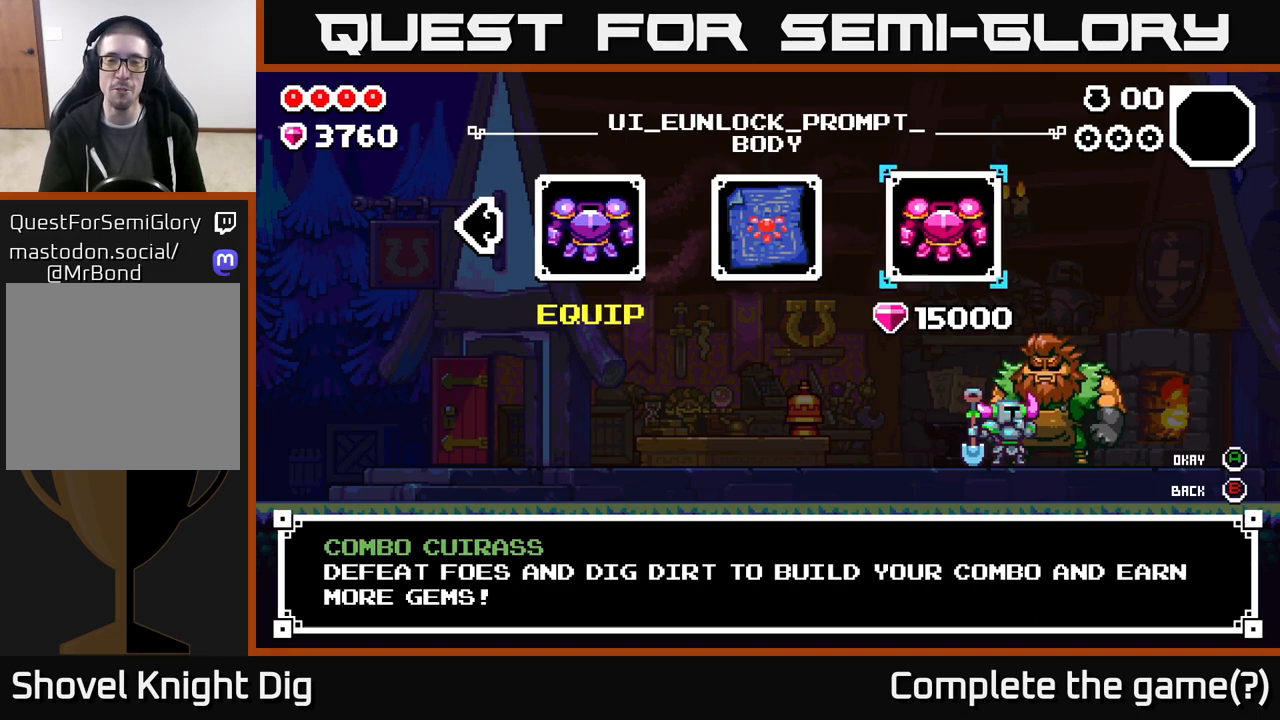
{"buttons": [], "left_stick": "center", "right_stick": "center", "events": []}
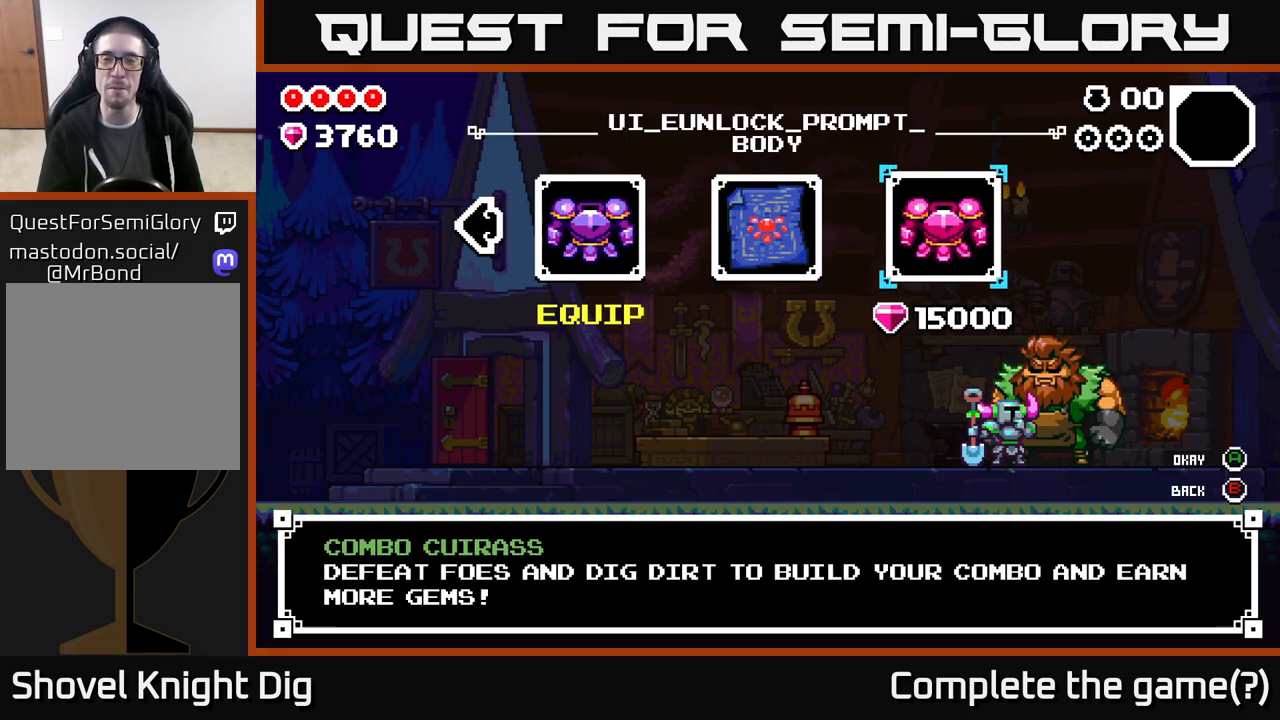
{"buttons": [], "left_stick": "center", "right_stick": "center", "events": []}
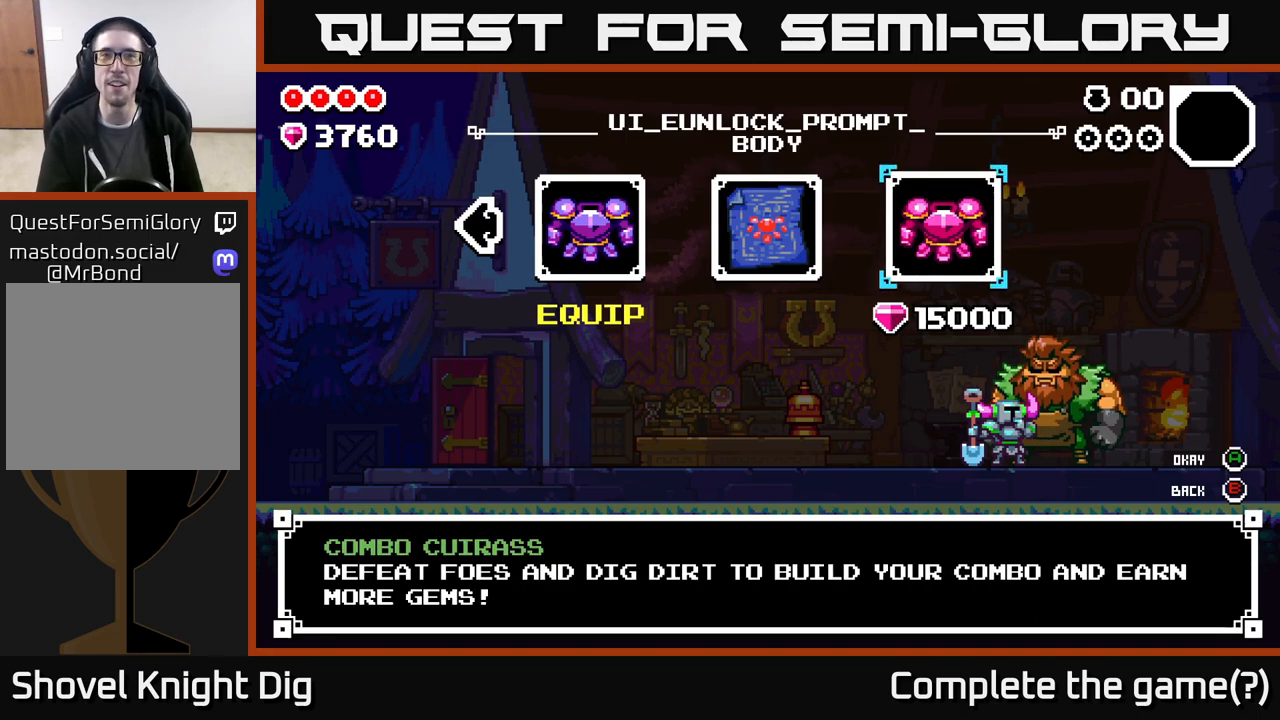
{"buttons": ["DPAD_RIGHT"], "left_stick": "center", "right_stick": "center", "events": [[183, "DPAD_LEFT", "down"], [317, "DPAD_LEFT", "up"], [467, "DPAD_RIGHT", "down"]]}
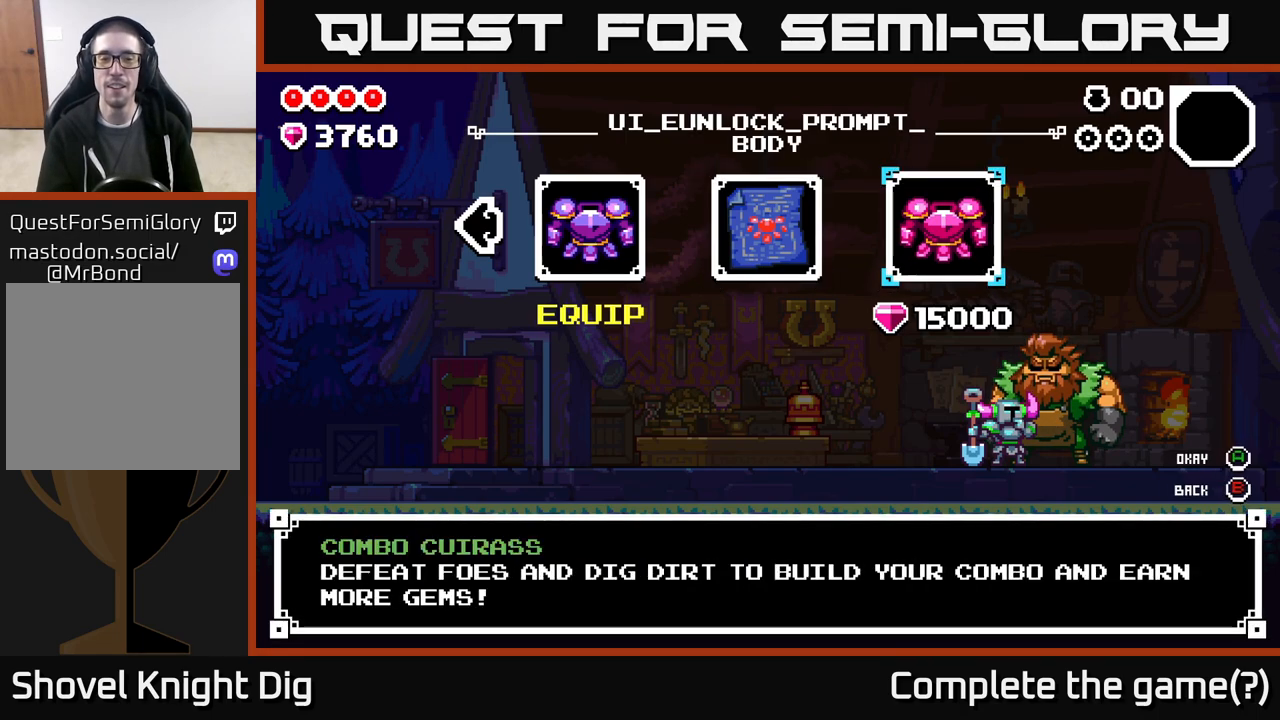
{"buttons": [], "left_stick": "center", "right_stick": "center", "events": [[83, "DPAD_RIGHT", "up"]]}
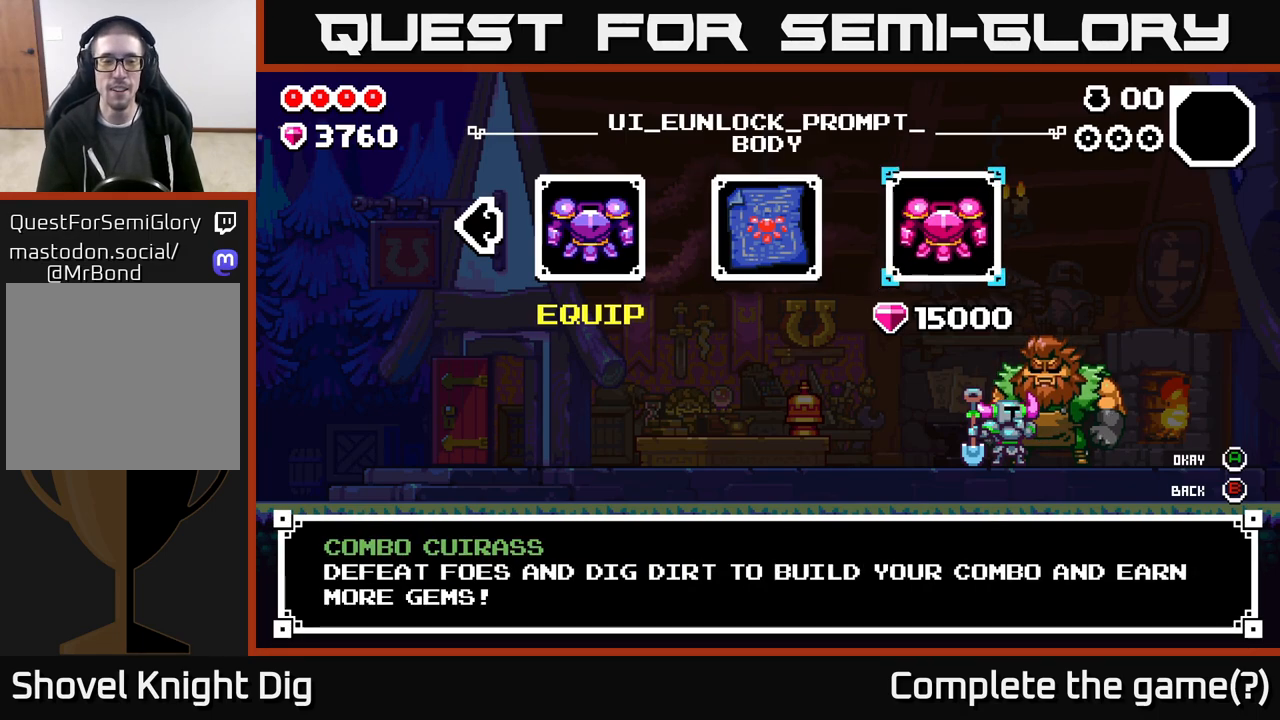
{"buttons": [], "left_stick": "center", "right_stick": "center", "events": []}
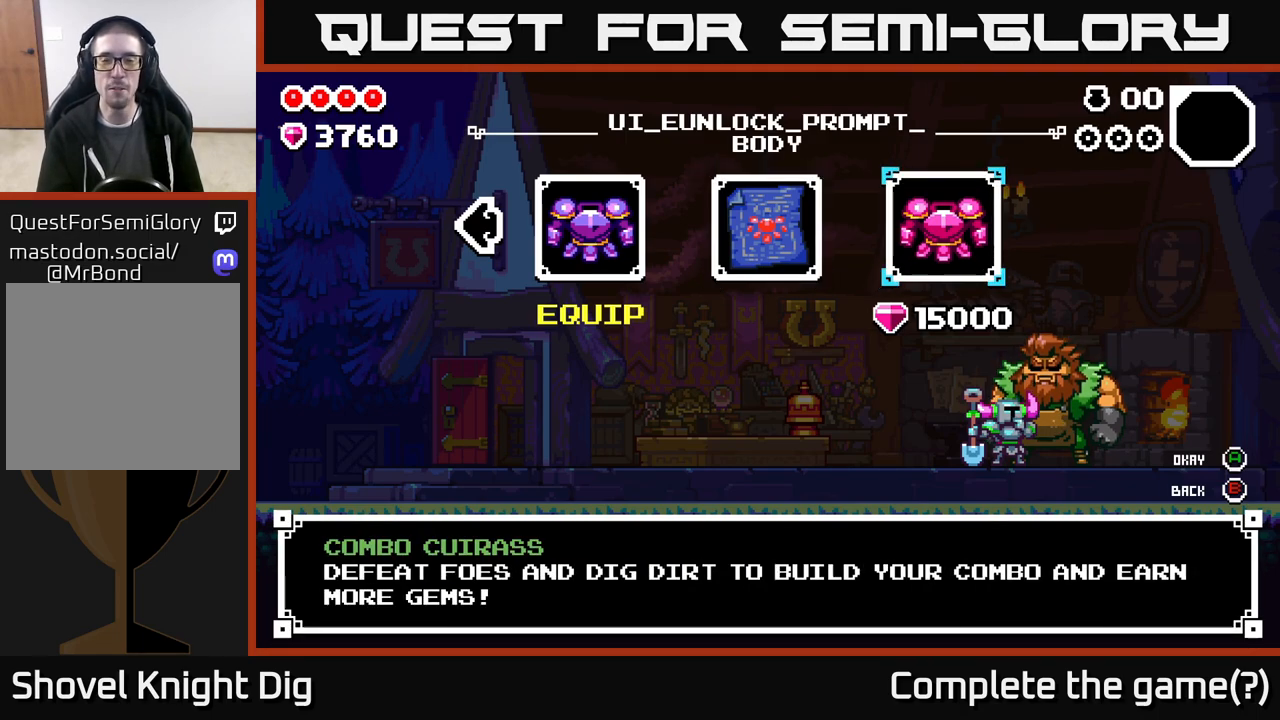
{"buttons": [], "left_stick": "center", "right_stick": "center", "events": []}
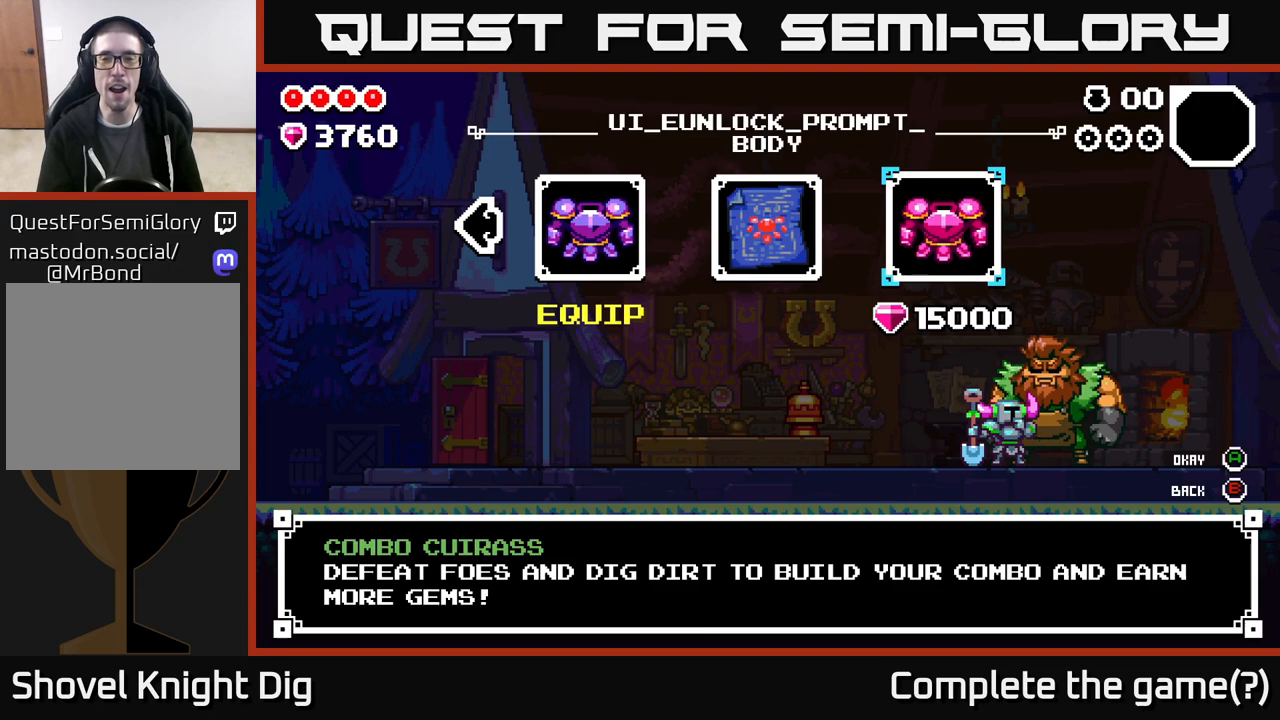
{"buttons": [], "left_stick": "center", "right_stick": "center", "events": []}
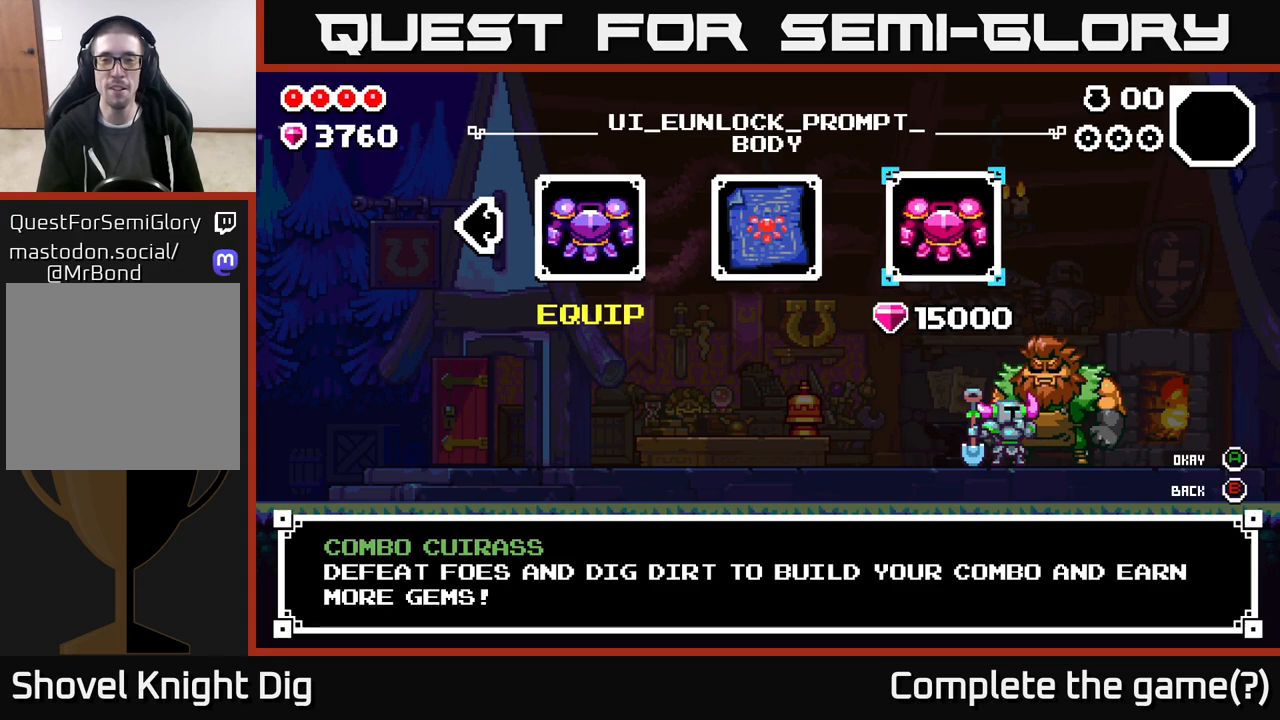
{"buttons": [], "left_stick": "center", "right_stick": "center", "events": []}
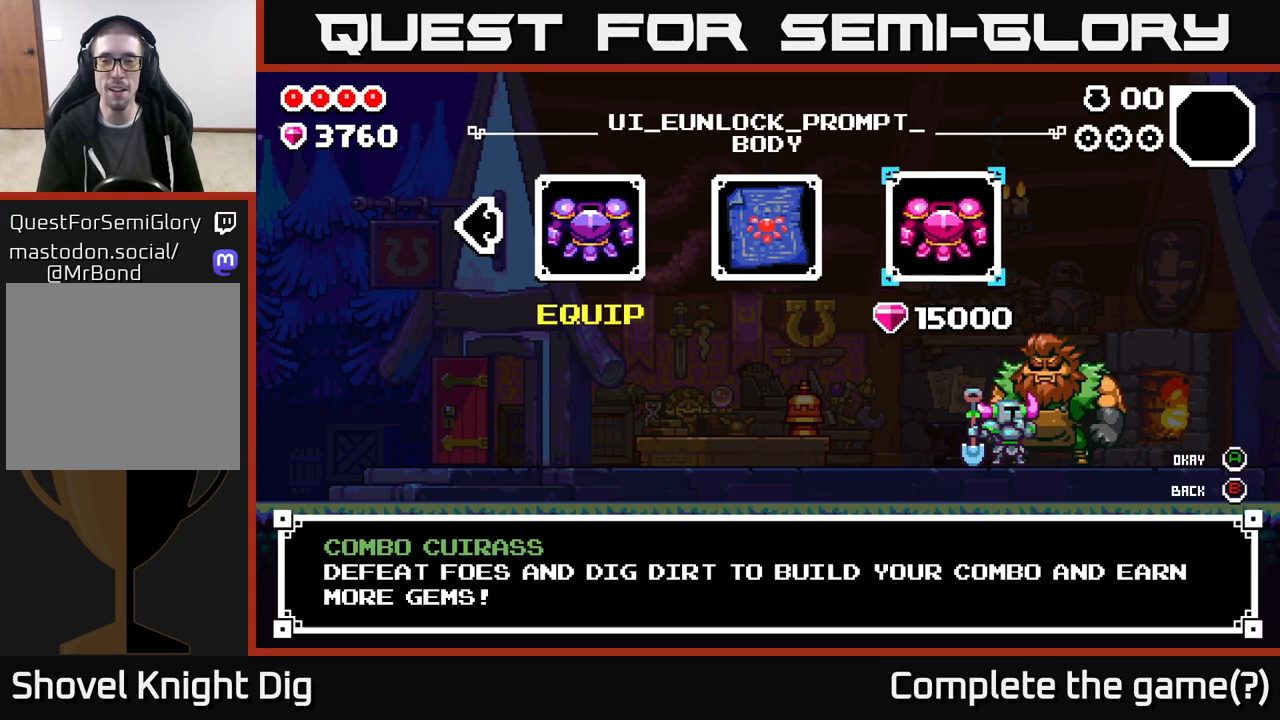
{"buttons": [], "left_stick": "center", "right_stick": "center", "events": []}
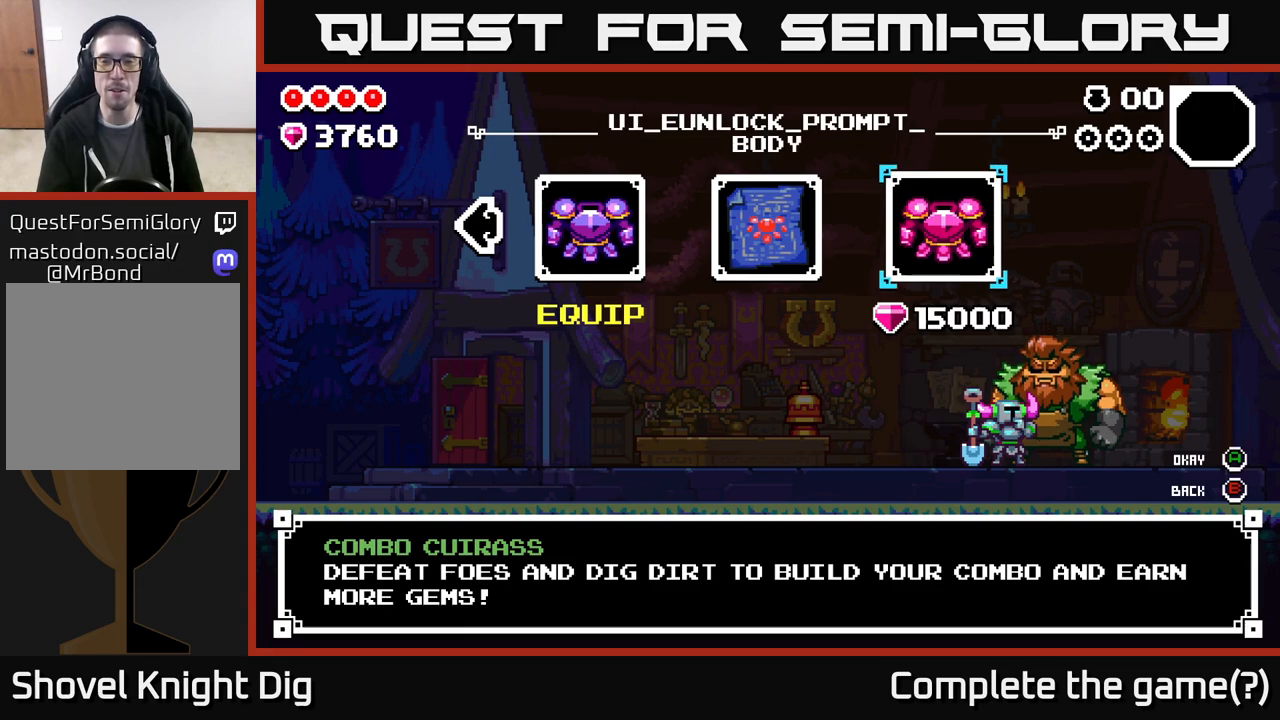
{"buttons": [], "left_stick": "center", "right_stick": "center", "events": []}
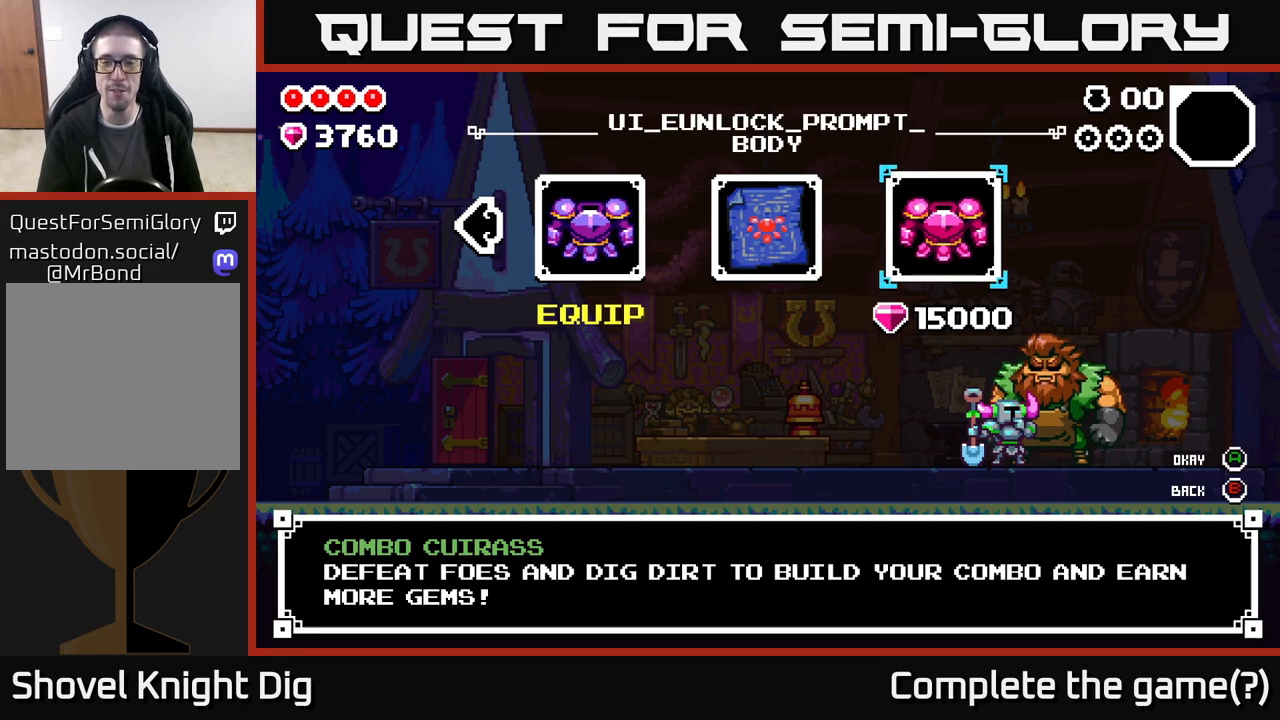
{"buttons": [], "left_stick": "center", "right_stick": "center", "events": []}
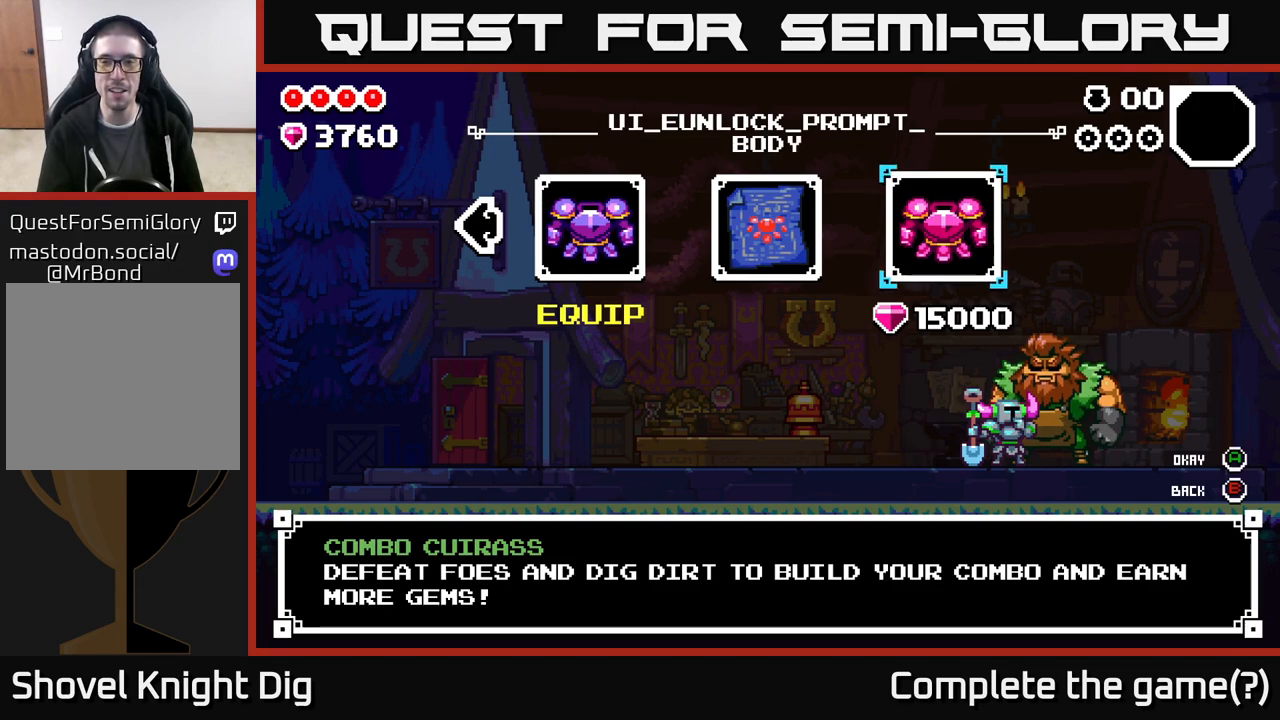
{"buttons": [], "left_stick": "center", "right_stick": "center", "events": []}
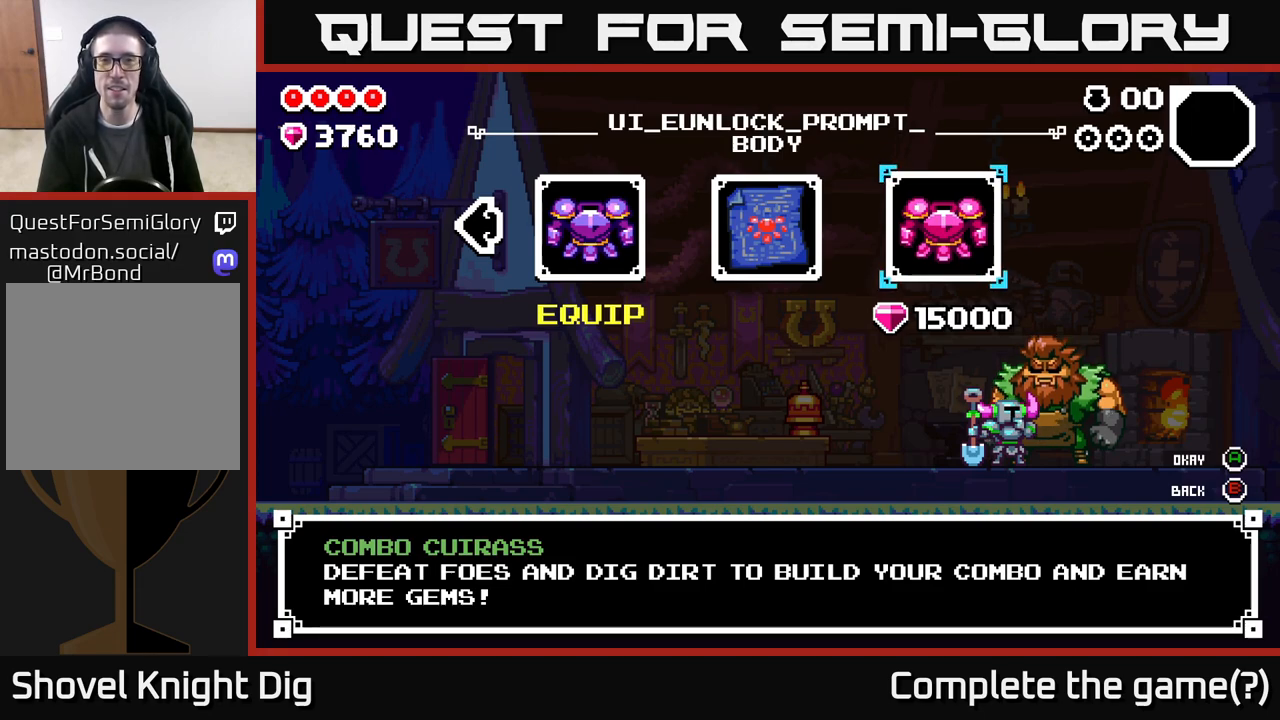
{"buttons": ["DPAD_LEFT"], "left_stick": "center", "right_stick": "center", "events": [[500, "DPAD_LEFT", "down"]]}
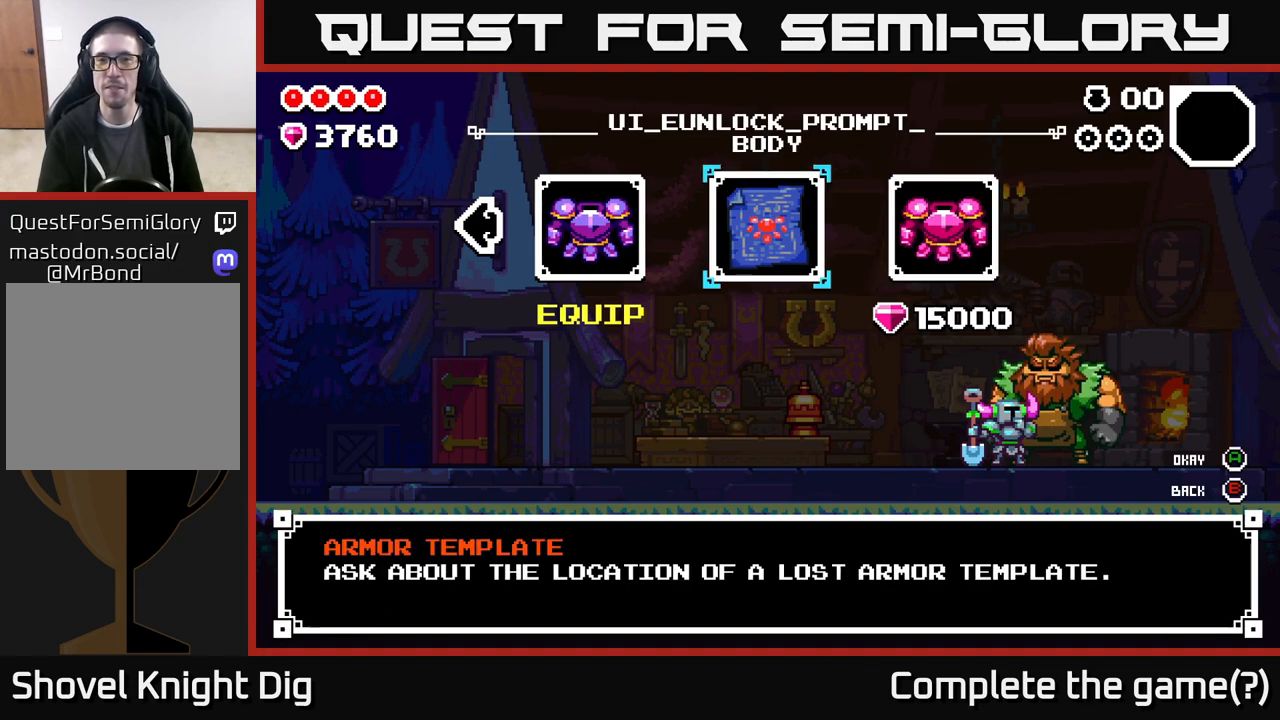
{"buttons": [], "left_stick": "center", "right_stick": "center", "events": [[133, "DPAD_LEFT", "up"], [333, "DPAD_RIGHT", "down"], [450, "DPAD_RIGHT", "up"]]}
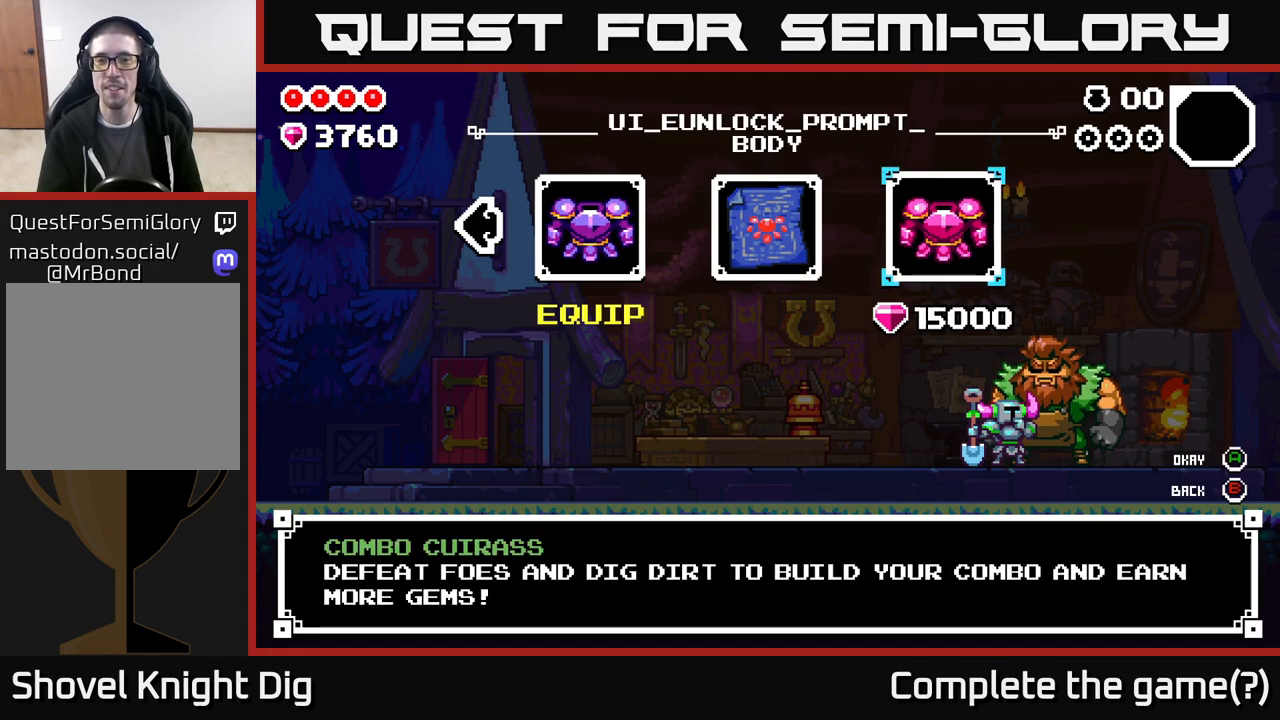
{"buttons": [], "left_stick": "center", "right_stick": "center", "events": []}
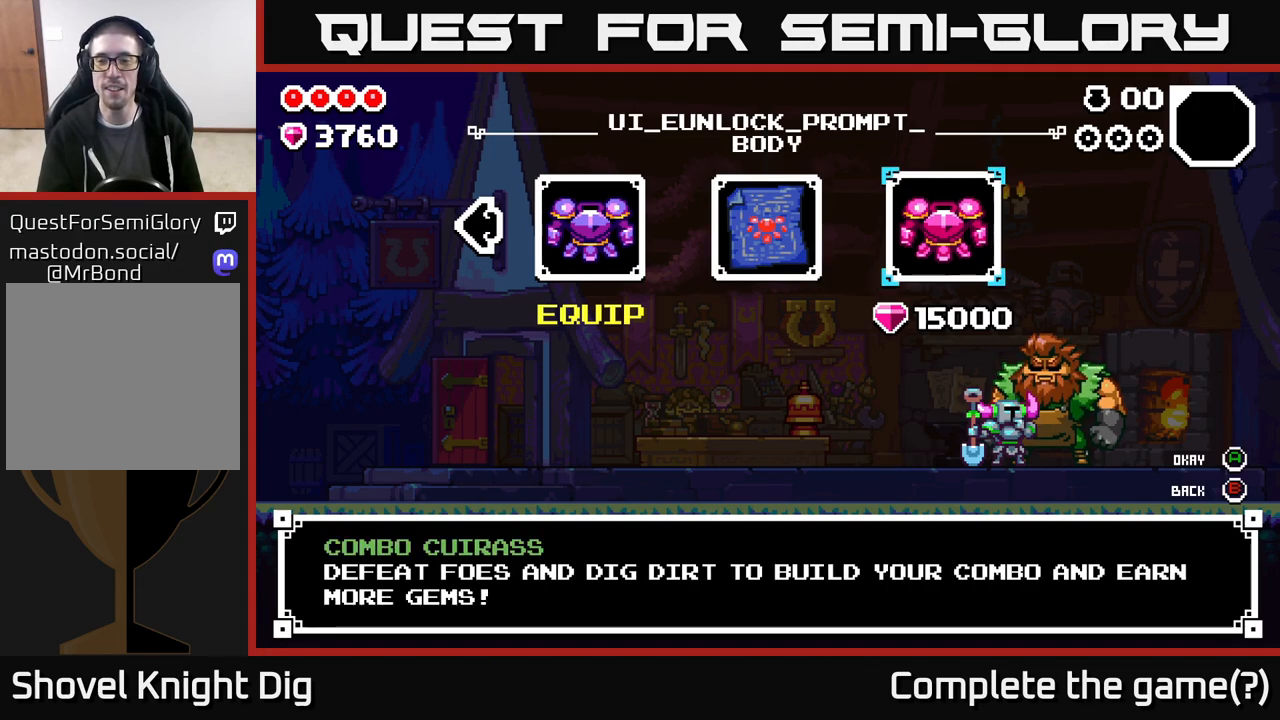
{"buttons": ["B"], "left_stick": "center", "right_stick": "center", "events": [[483, "B", "down"]]}
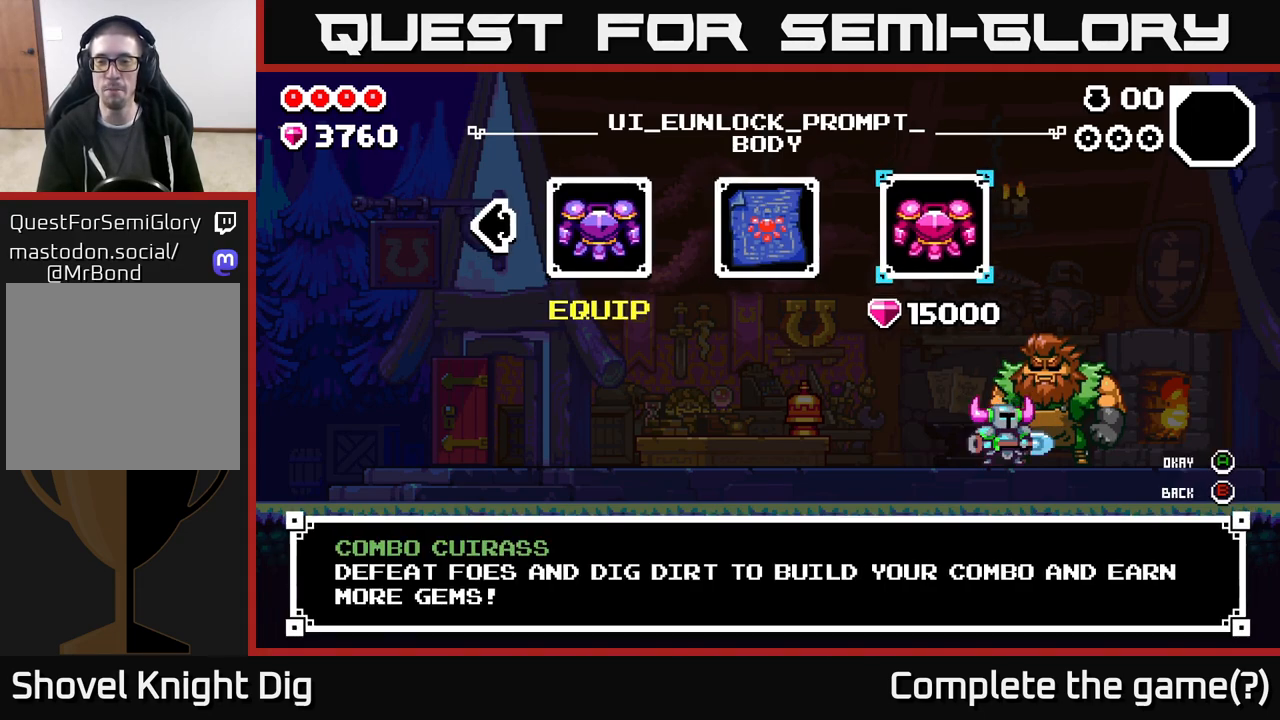
{"buttons": ["DPAD_LEFT"], "left_stick": "center", "right_stick": "center", "events": [[100, "B", "up"], [150, "DPAD_LEFT", "down"]]}
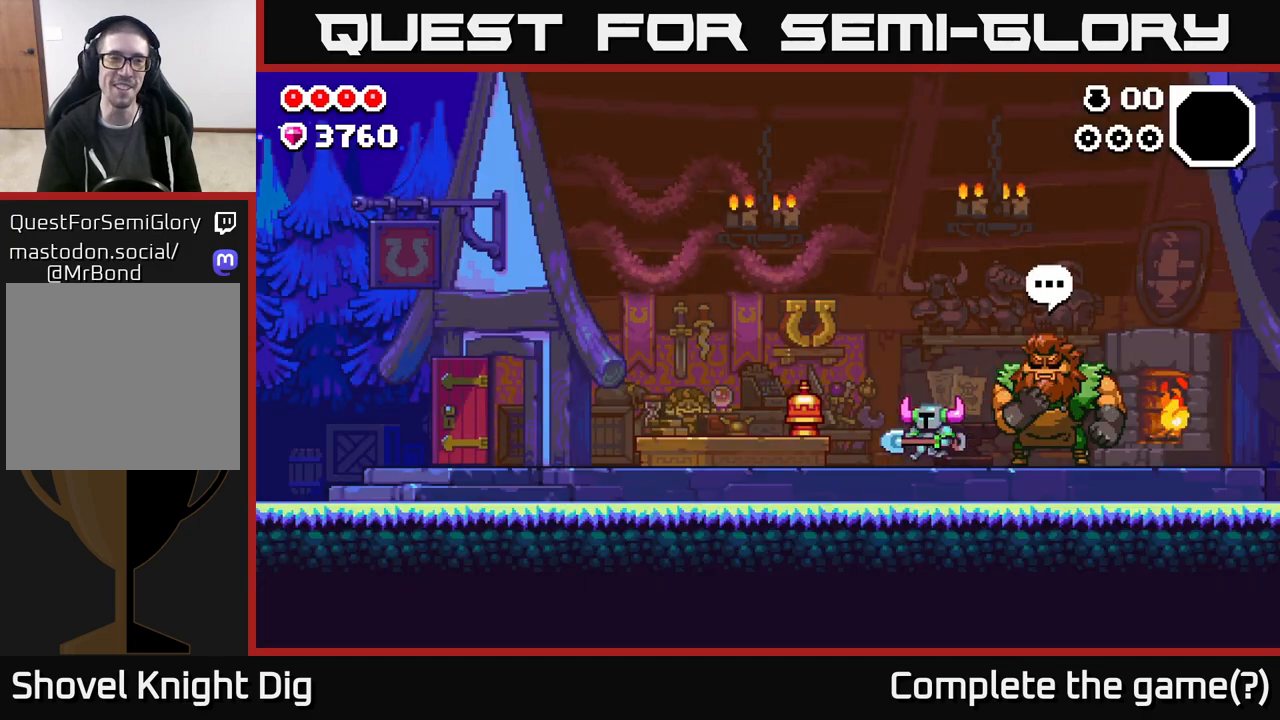
{"buttons": ["DPAD_LEFT"], "left_stick": "center", "right_stick": "center", "events": [[33, "A", "down"], [133, "A", "up"]]}
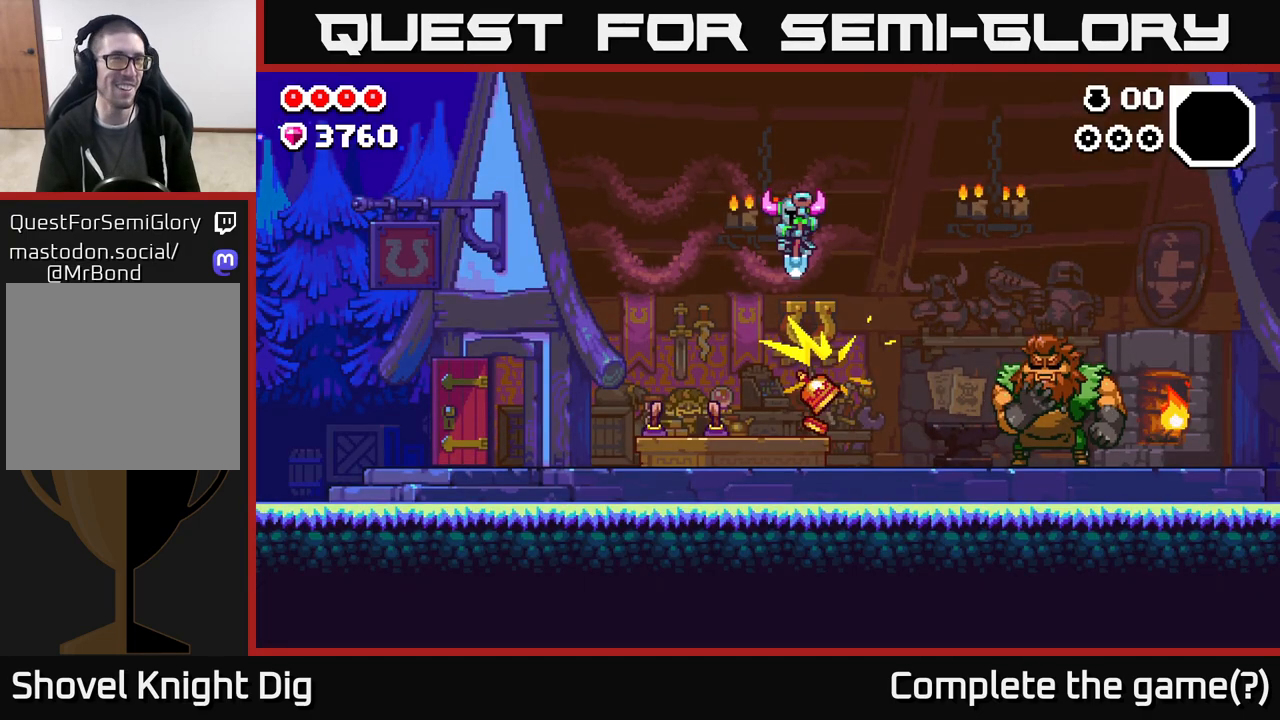
{"buttons": ["DPAD_LEFT"], "left_stick": "center", "right_stick": "center", "events": [[117, "A", "down"], [217, "A", "up"]]}
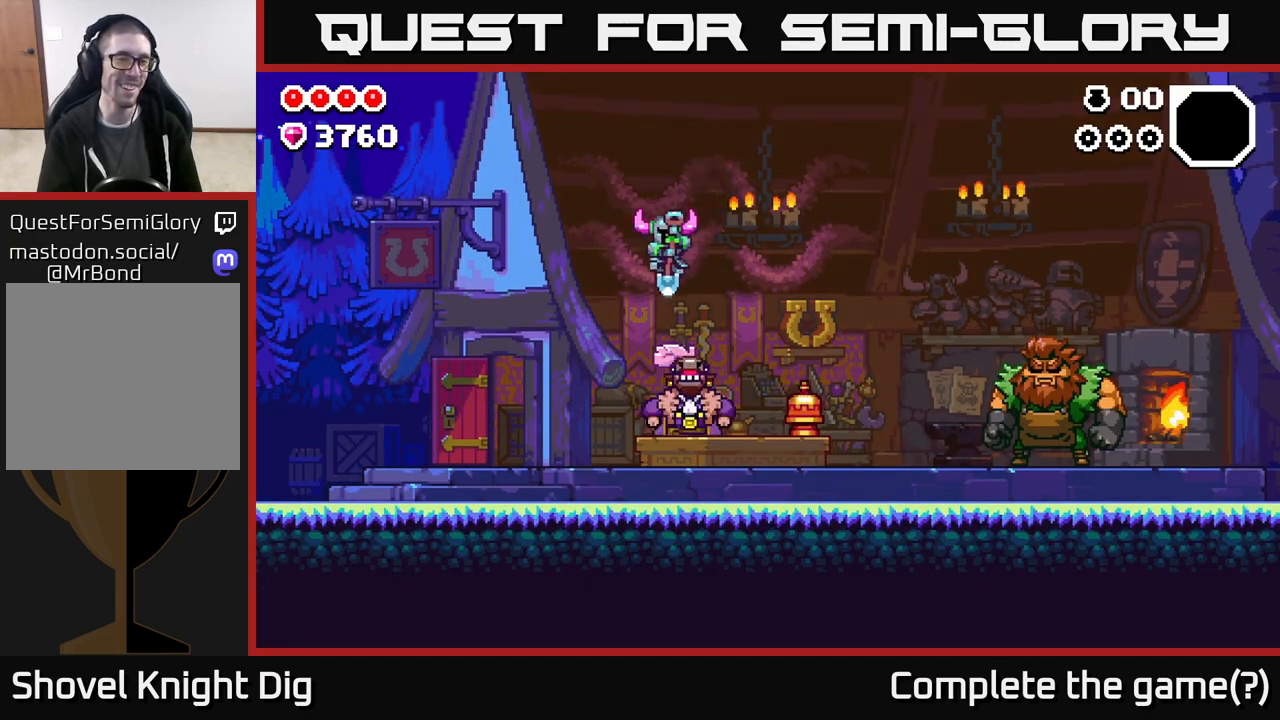
{"buttons": ["DPAD_LEFT"], "left_stick": "center", "right_stick": "center", "events": []}
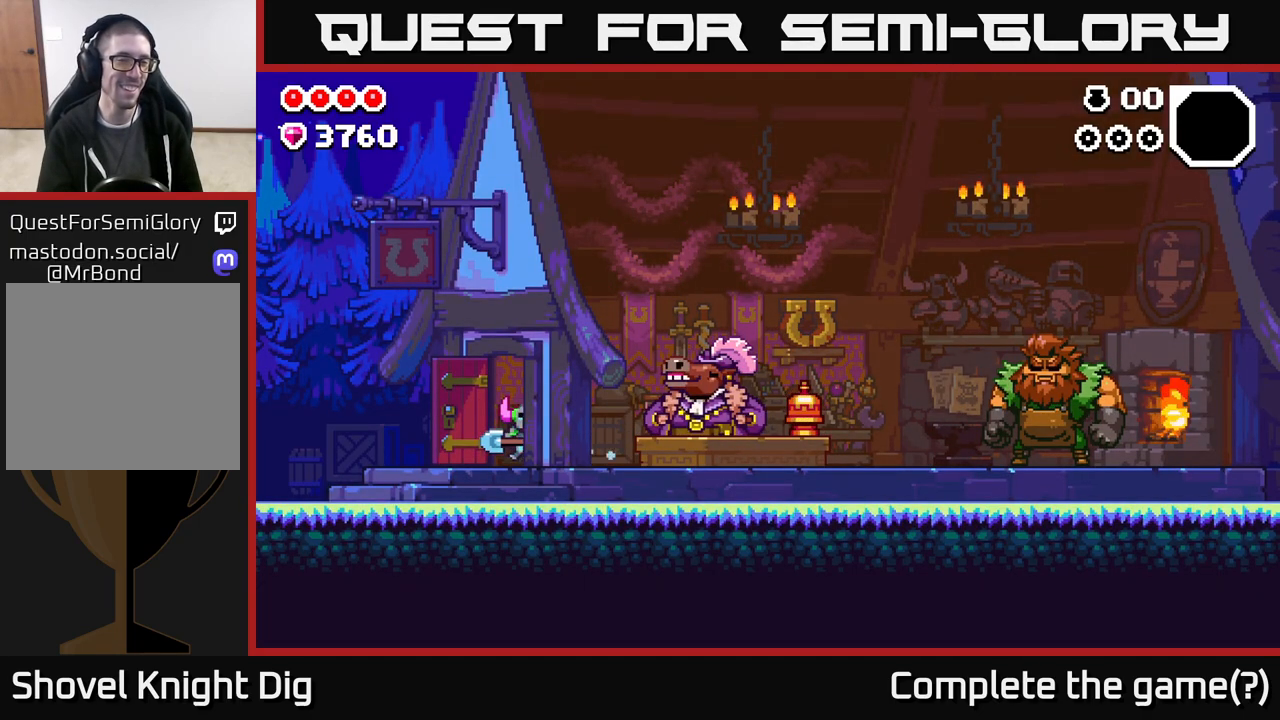
{"buttons": ["DPAD_LEFT"], "left_stick": "center", "right_stick": "center", "events": []}
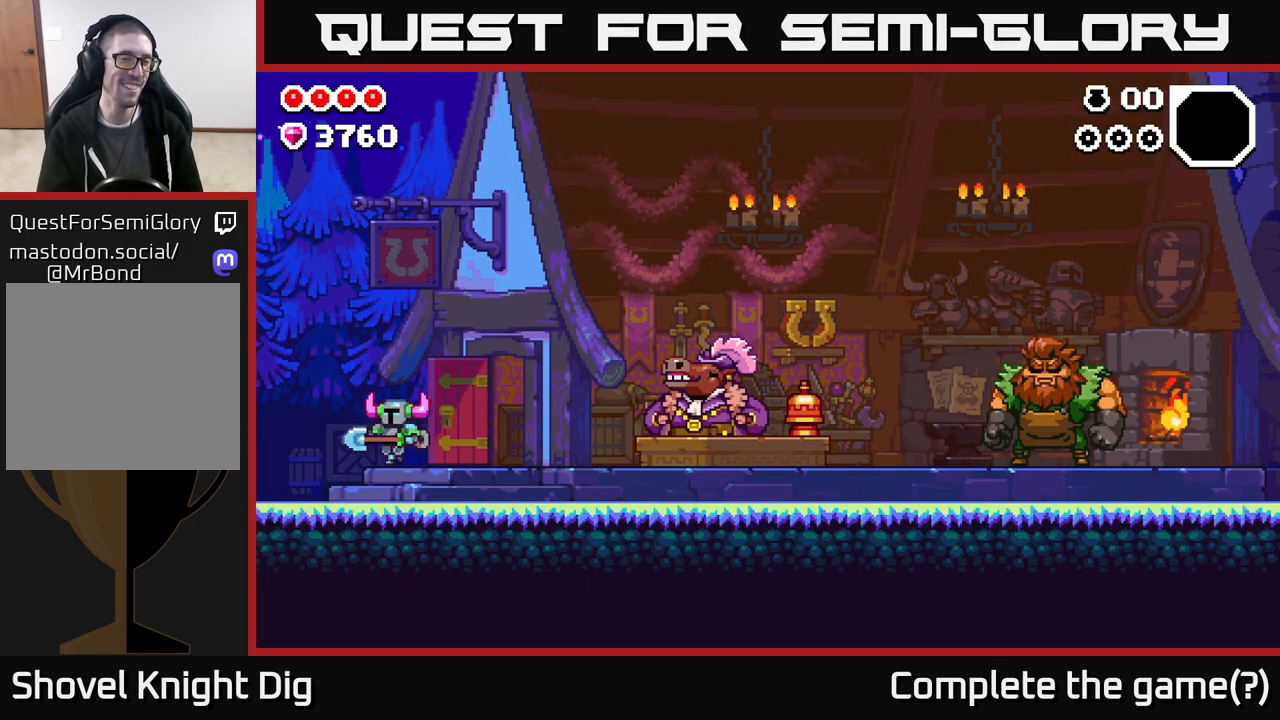
{"buttons": ["DPAD_LEFT"], "left_stick": "center", "right_stick": "center", "events": [[67, "A", "down"], [133, "A", "up"]]}
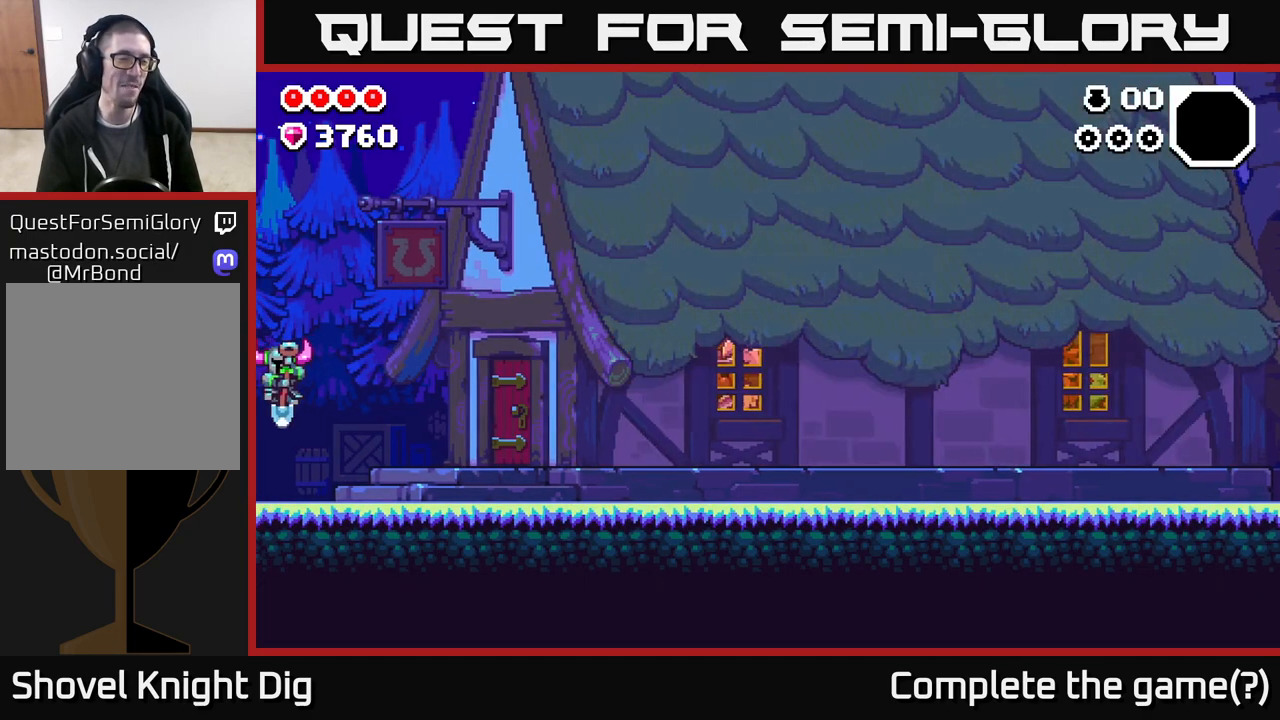
{"buttons": [], "left_stick": "center", "right_stick": "center", "events": [[167, "DPAD_LEFT", "up"], [283, "DPAD_LEFT", "down"], [367, "DPAD_LEFT", "up"]]}
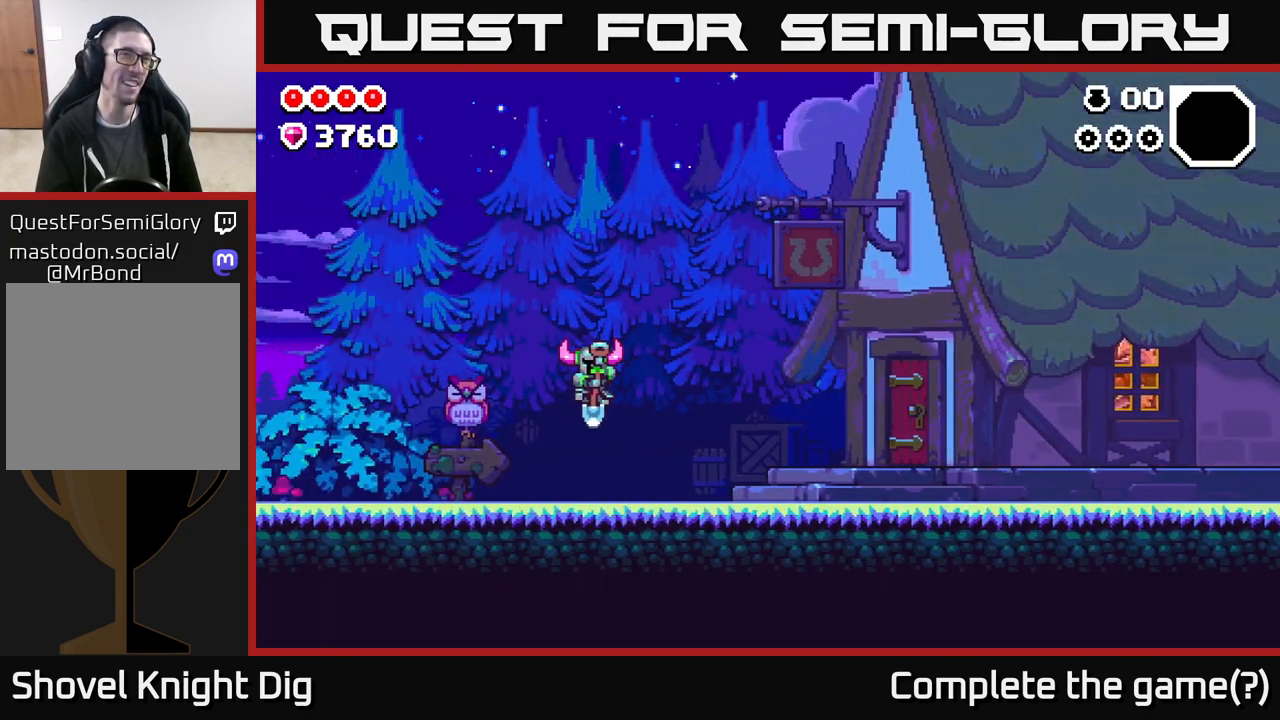
{"buttons": ["DPAD_LEFT"], "left_stick": "center", "right_stick": "center", "events": [[17, "DPAD_LEFT", "down"]]}
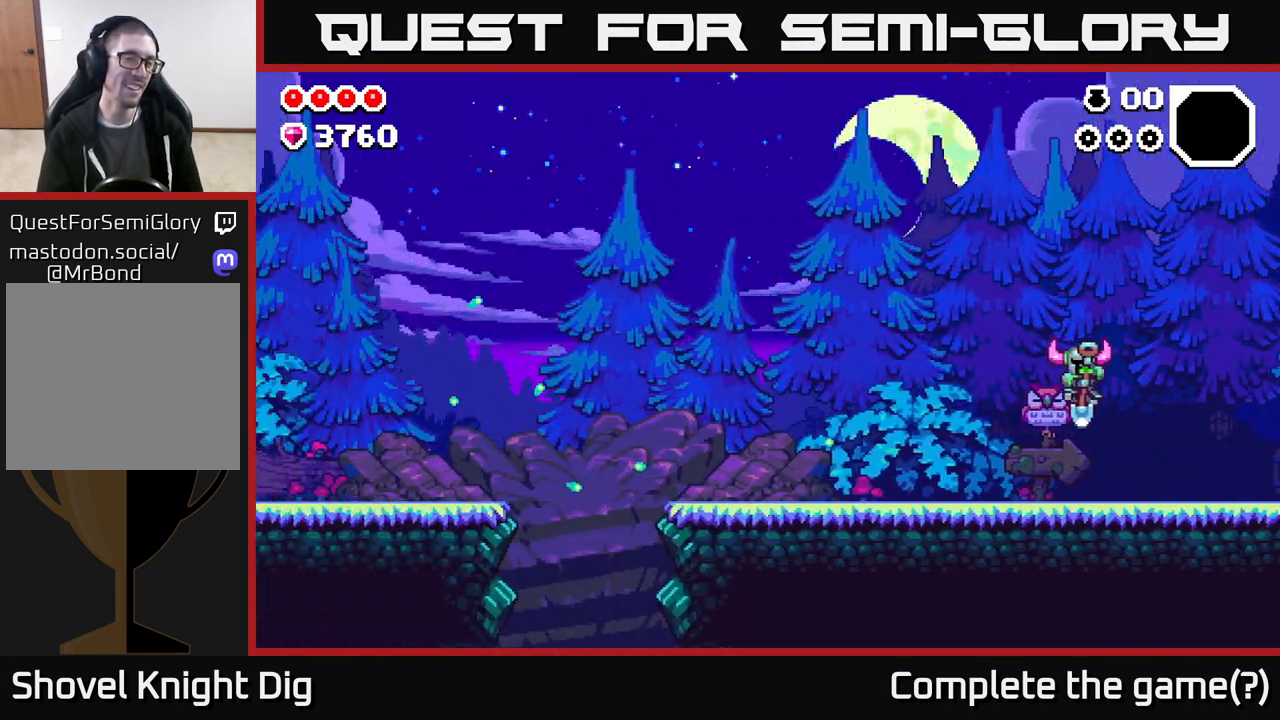
{"buttons": ["DPAD_LEFT"], "left_stick": "center", "right_stick": "center", "events": []}